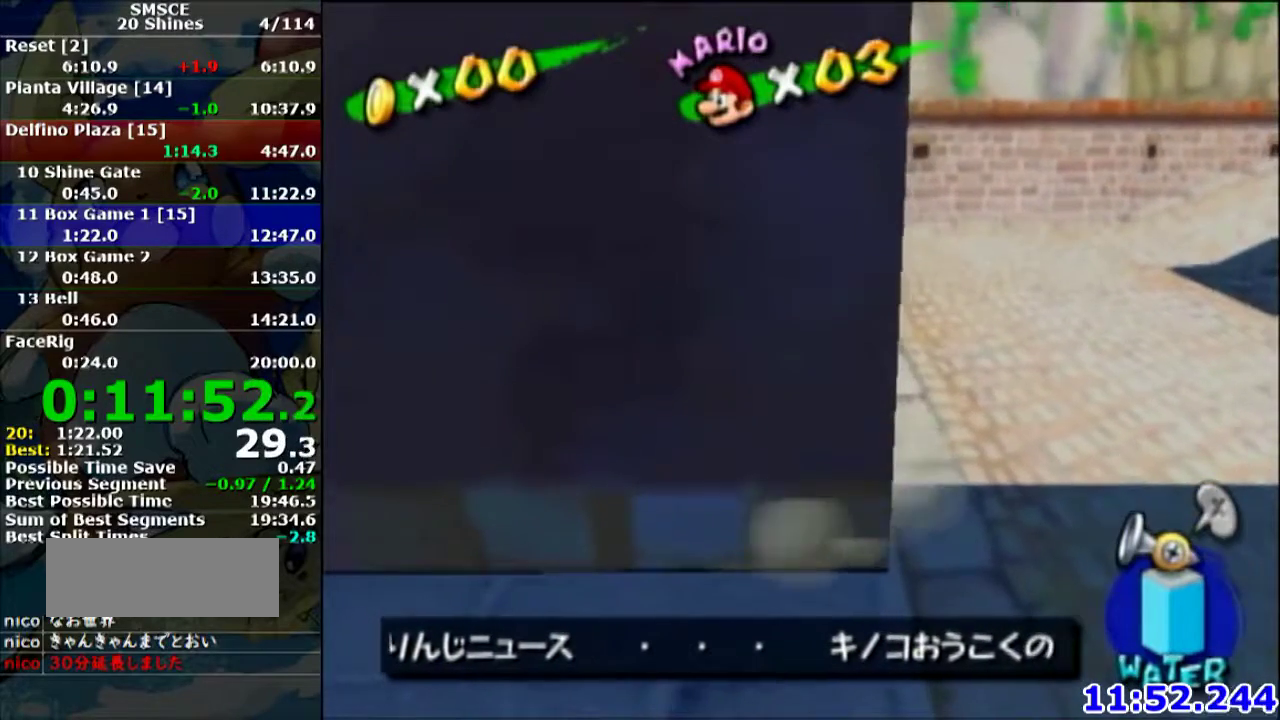
Gameplay with a controller (Nintendo layout); each line is a JSON object with the inputs held at the frame after it. "events" lists button and stick changes between this image and that frame as [ms after this image, input, new state], when the widget could be followed in between. Not read: L3 R3.
{"buttons": [], "left_stick": "center", "events": [[134, "left_stick", "center"], [401, "left_stick", "down"], [501, "left_stick", "center"]]}
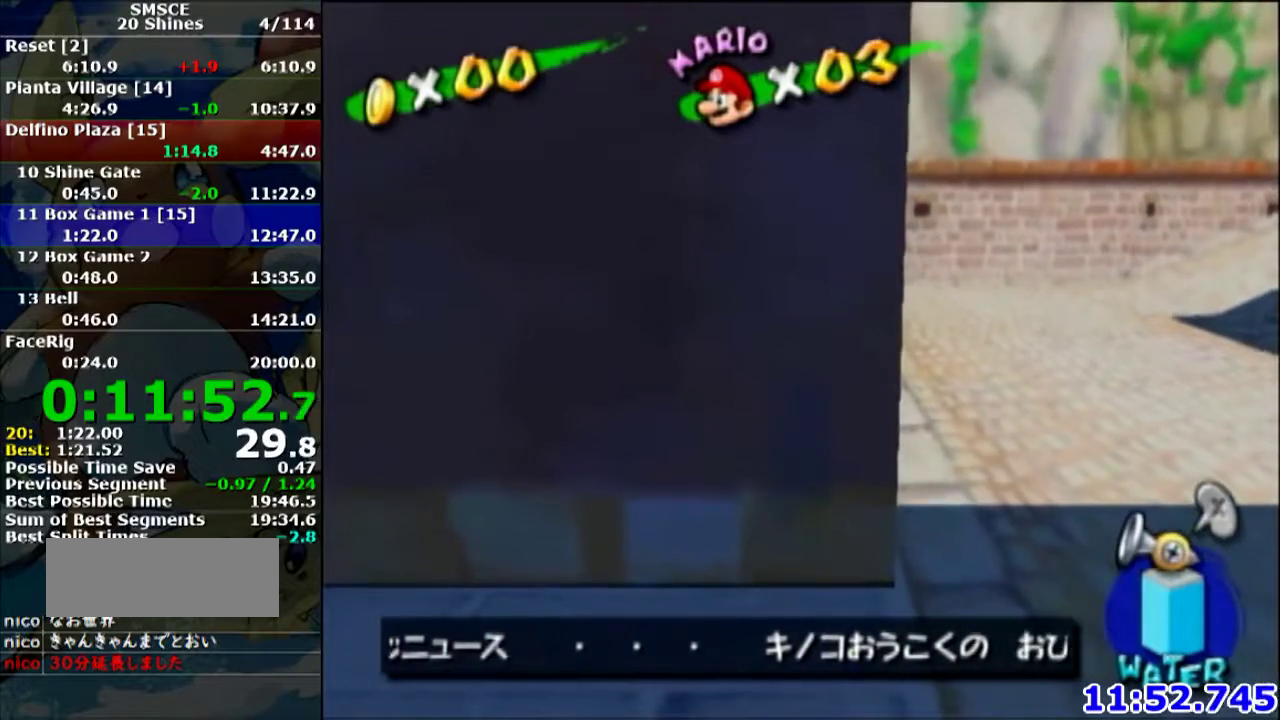
{"buttons": ["L1"], "left_stick": "center", "events": [[367, "L1", "down"], [367, "left_stick", "down"], [434, "left_stick", "center"]]}
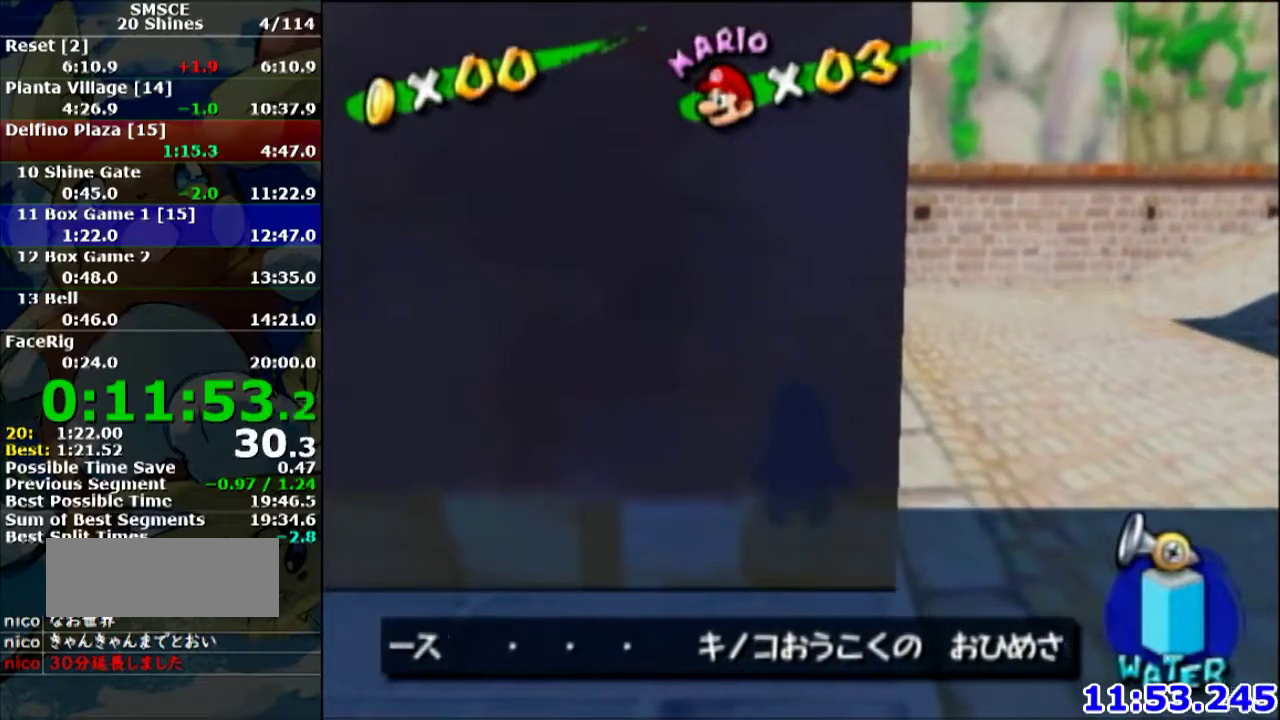
{"buttons": ["L1"], "left_stick": "center", "events": [[100, "left_stick", "down-right"], [167, "left_stick", "center"]]}
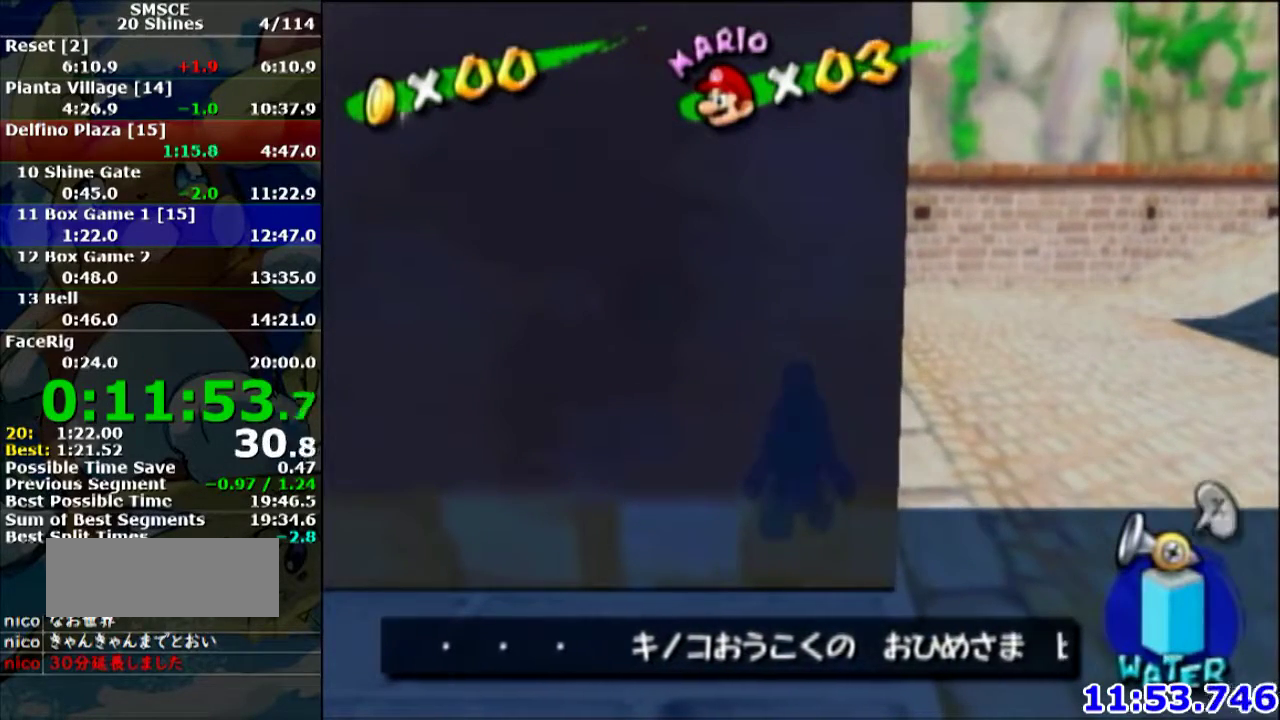
{"buttons": ["L1"], "left_stick": "center", "events": []}
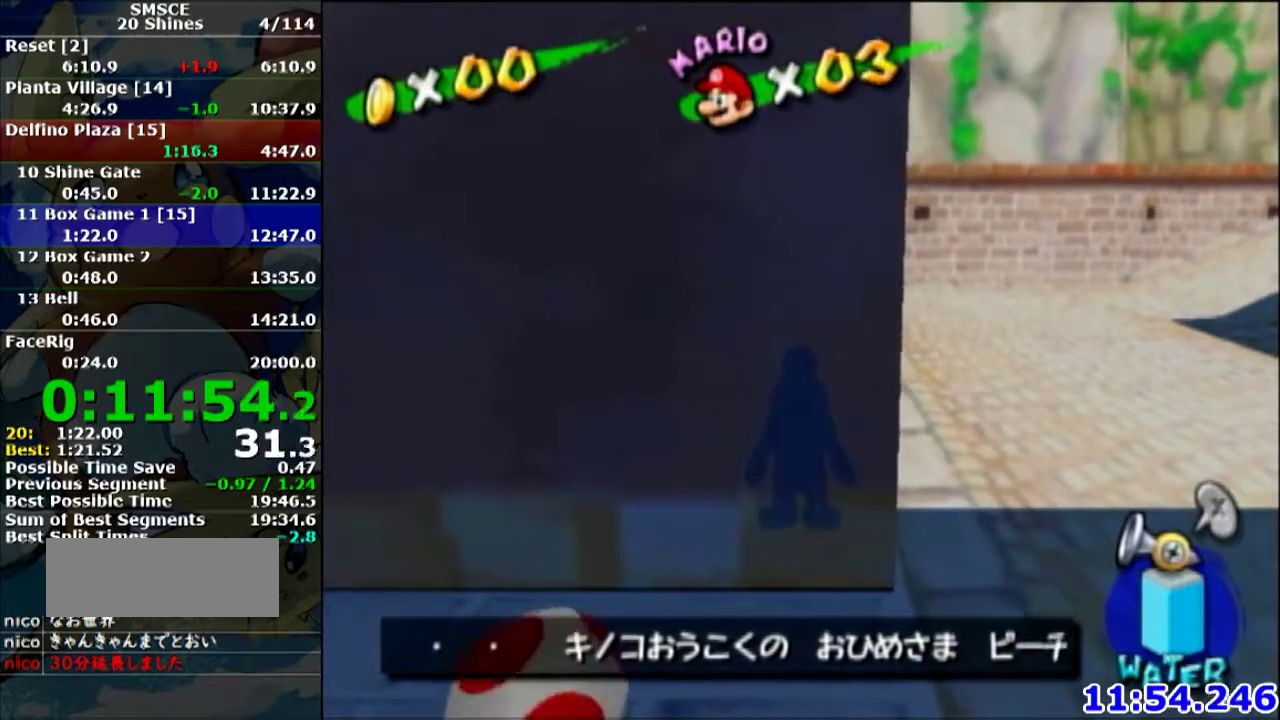
{"buttons": ["L1"], "left_stick": "center", "events": []}